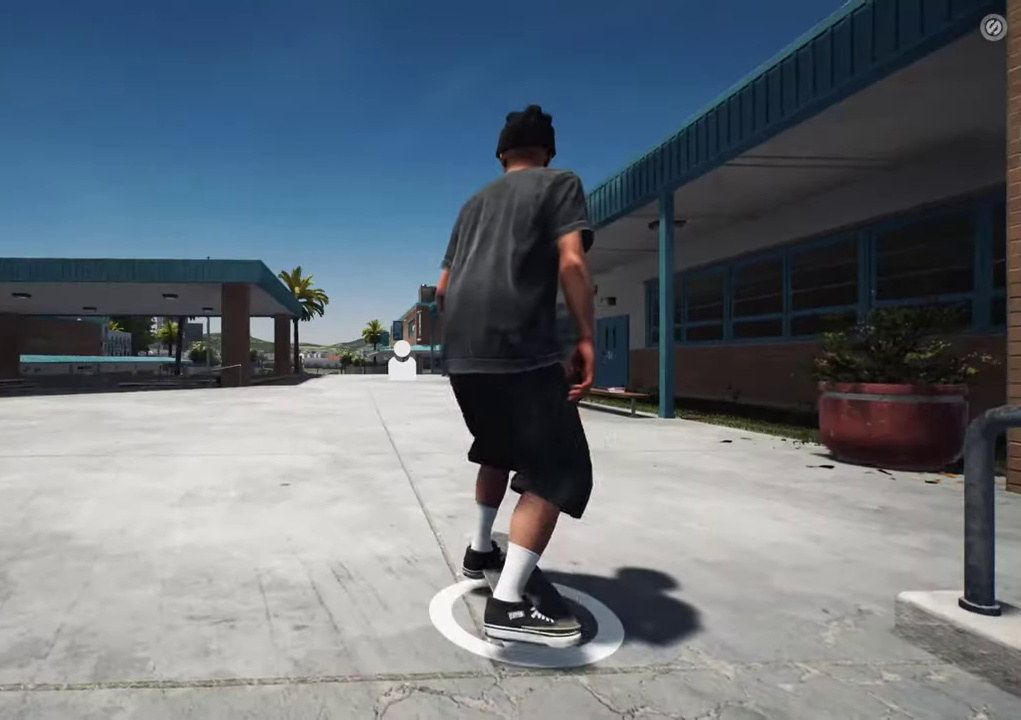
Gameplay with a controller (Xbox layout); each line is a JSON object with the inputs held at the frame after it (dt_ms = milliseconds from this image to that frame). "events" lists button and stick changes between this image and that frame as [ms after this image, input, new state], when the widget could be followed in between. This overlay highlights the sticks when they move; stick clicks (L3 R3) are not distinguishable. Not read: L3 R3.
{"dt_ms": 400, "buttons": [], "left_stick": "center", "right_stick": "center", "events": []}
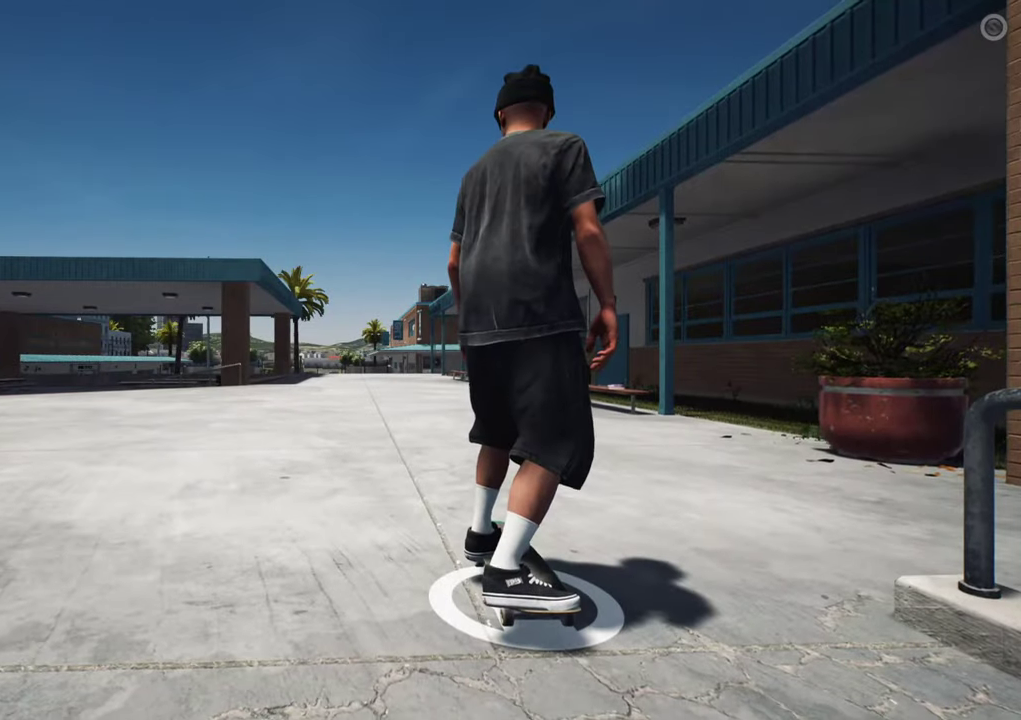
{"dt_ms": 300, "buttons": ["A"], "left_stick": "center", "right_stick": "center"}
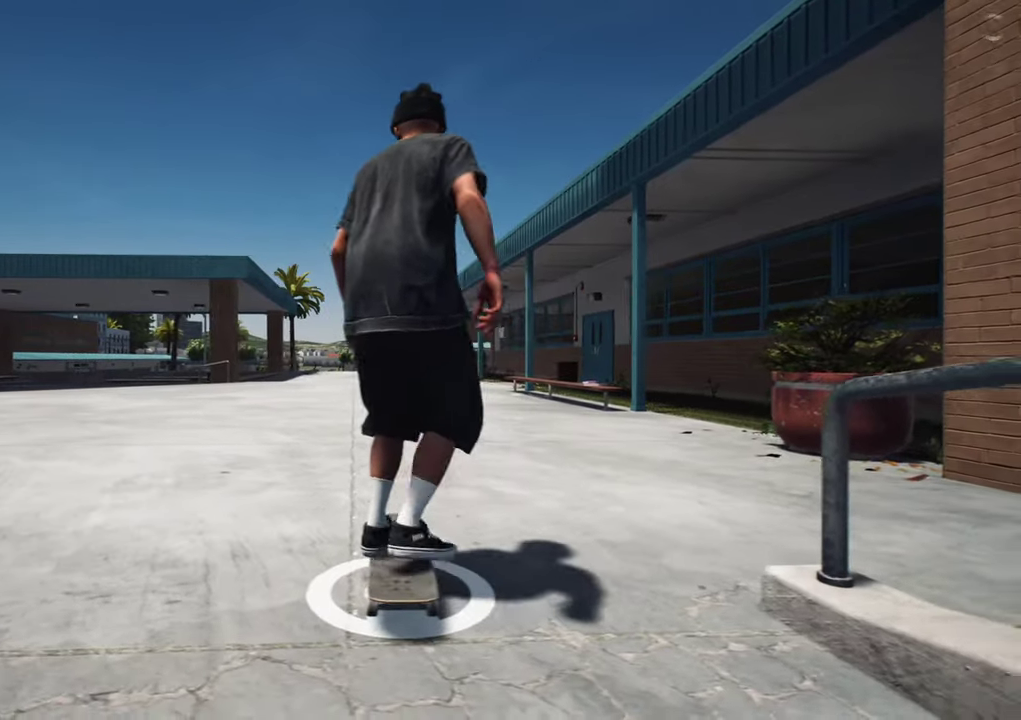
{"dt_ms": 700, "buttons": [], "left_stick": "center", "right_stick": "down"}
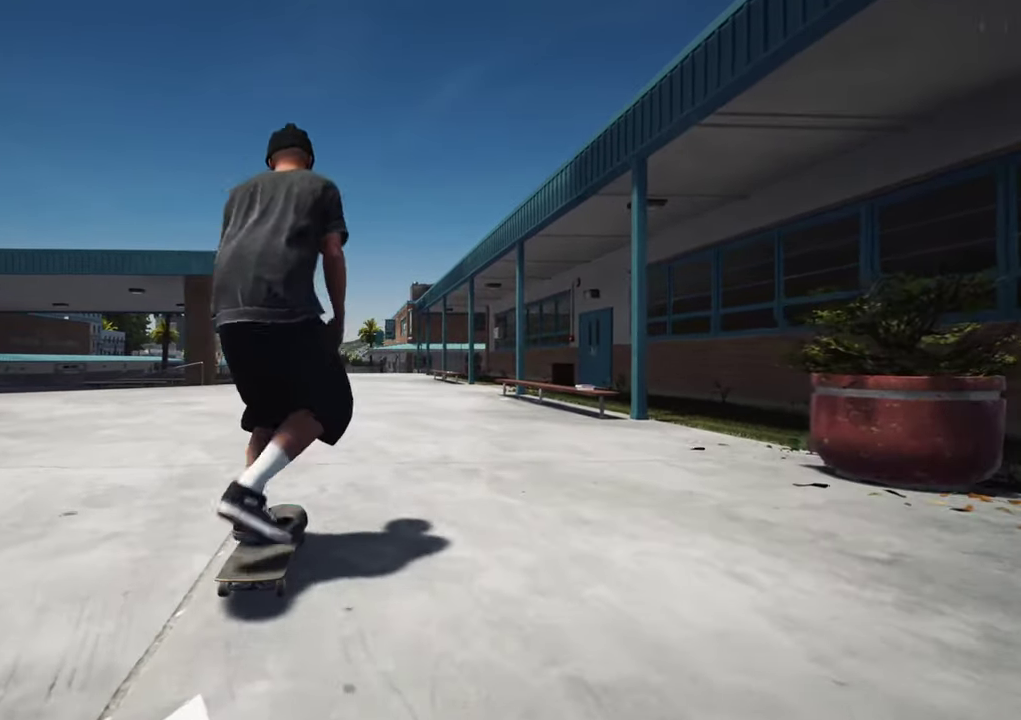
{"dt_ms": 500, "buttons": [], "left_stick": "center", "right_stick": "down", "events": []}
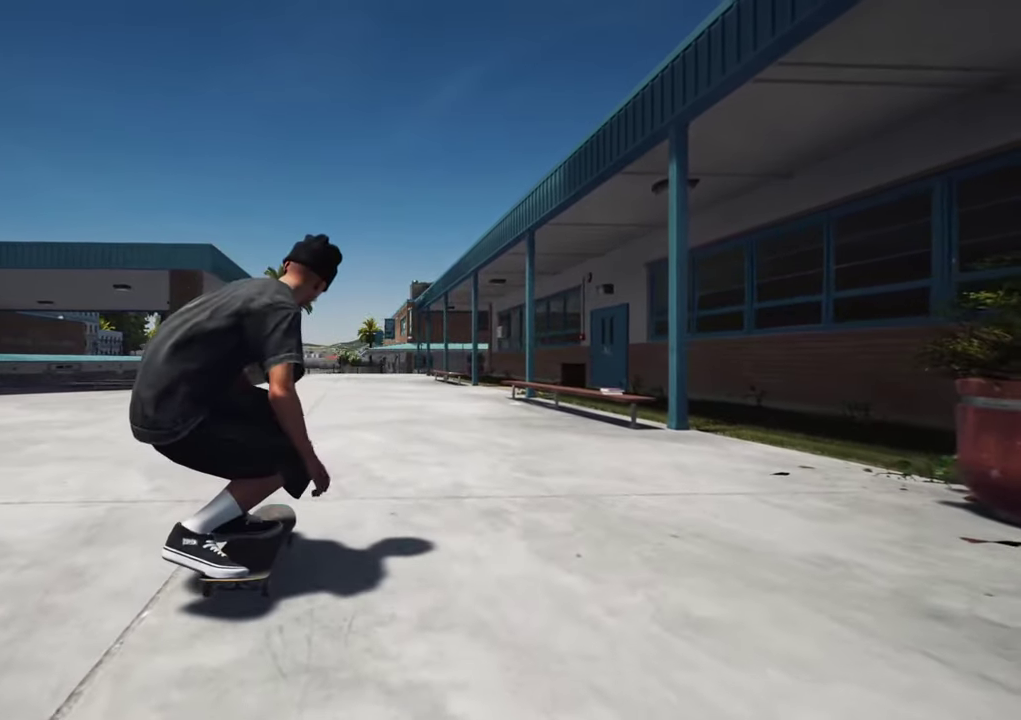
{"dt_ms": 600, "buttons": [], "left_stick": "up-right", "right_stick": "up-left"}